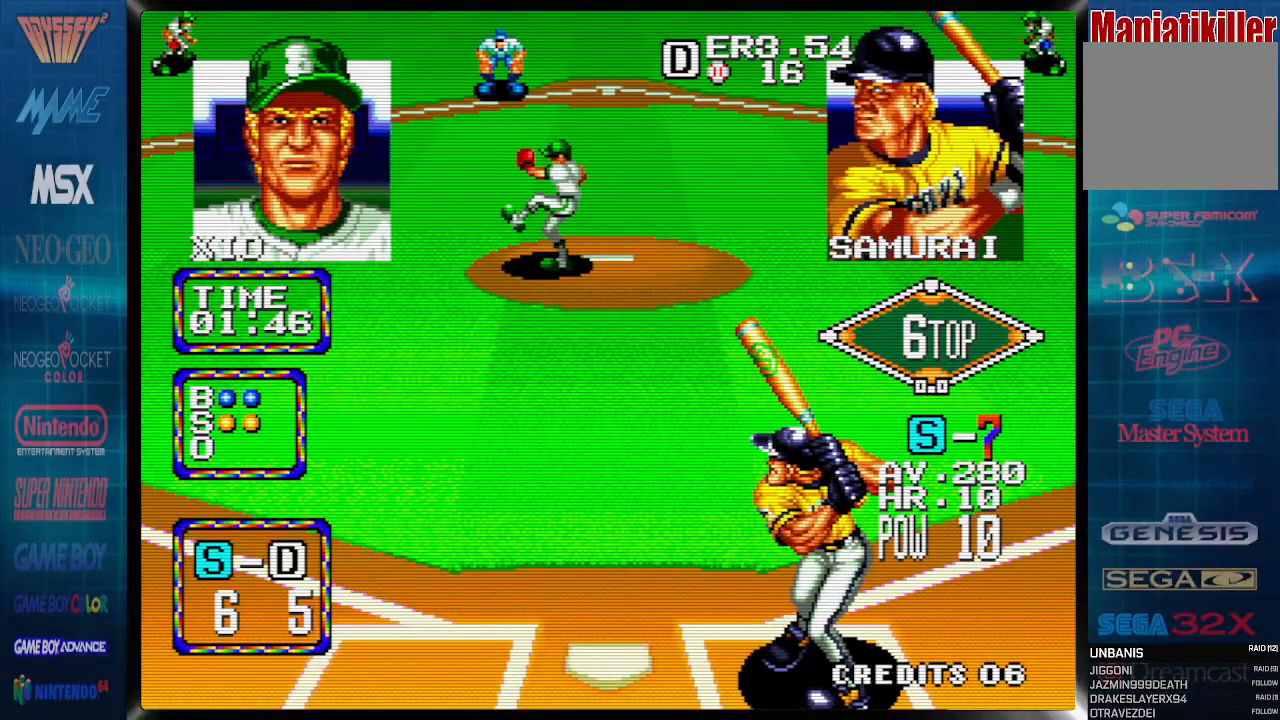
Gameplay with a controller (PlayStation layout); each line is a JSON object with the inputs held at the frame after it. "events" lists button and stick changes between this image and that frame as [ms after this image, input, new state], when the widget could be followed in between. Not read: DPAD_RIGHT left_stick right_stick.
{"buttons": [], "events": []}
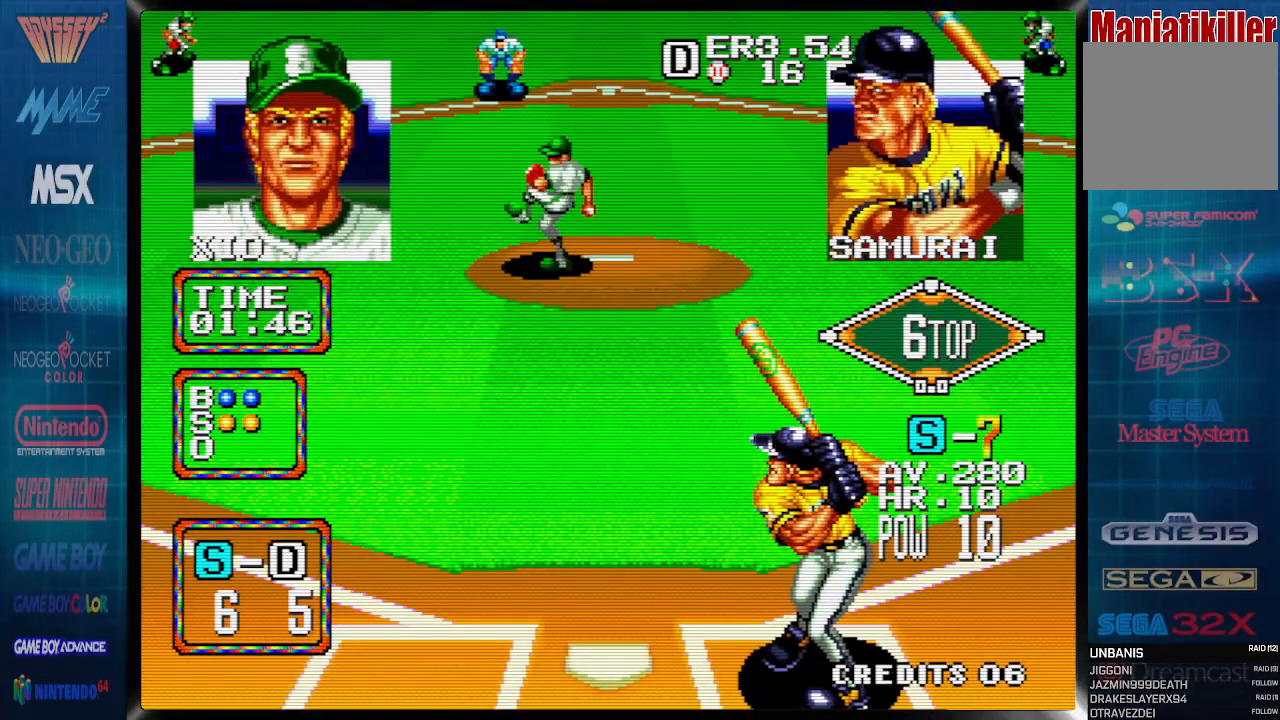
{"buttons": [], "events": []}
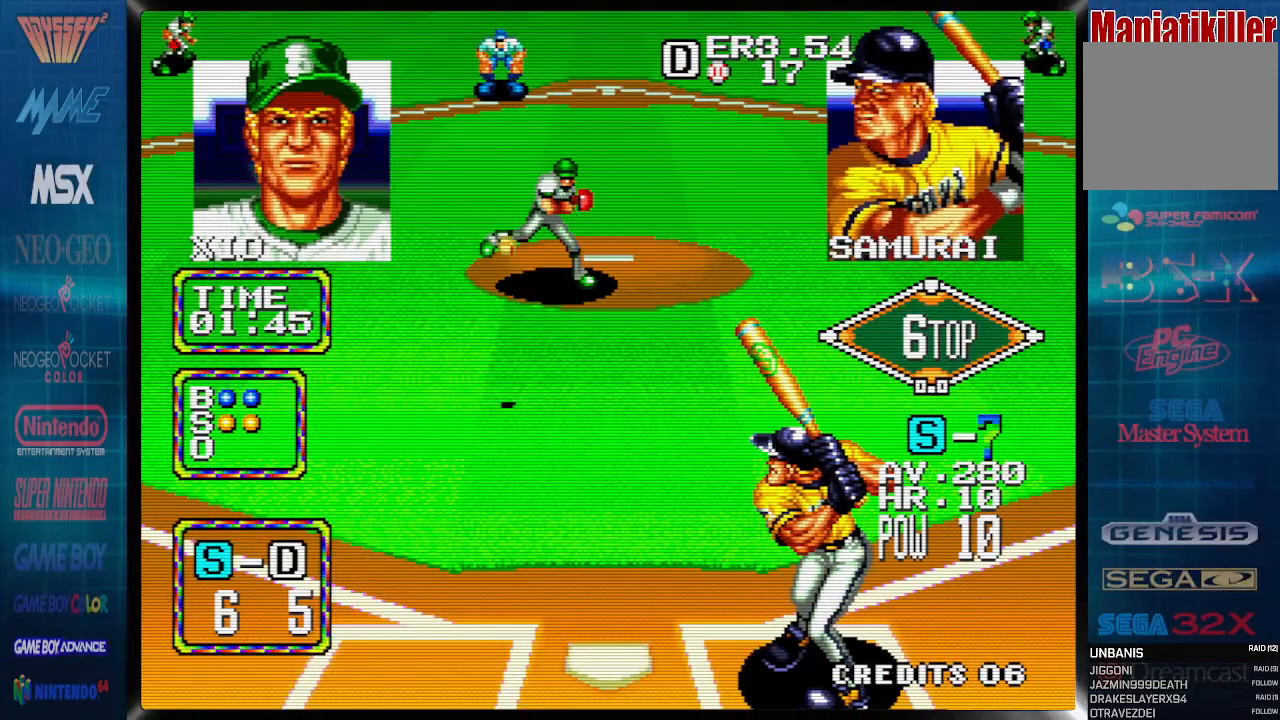
{"buttons": [], "events": [[50, "DPAD_LEFT", "down"], [317, "DPAD_LEFT", "up"]]}
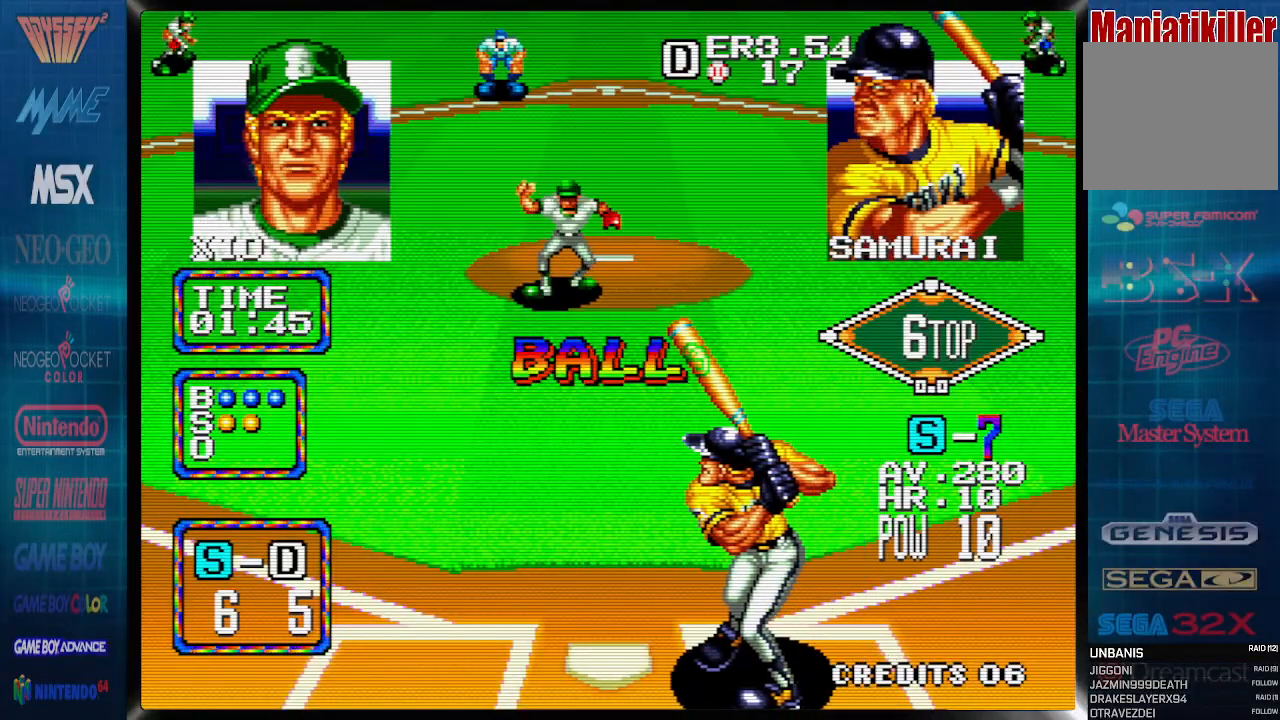
{"buttons": [], "events": []}
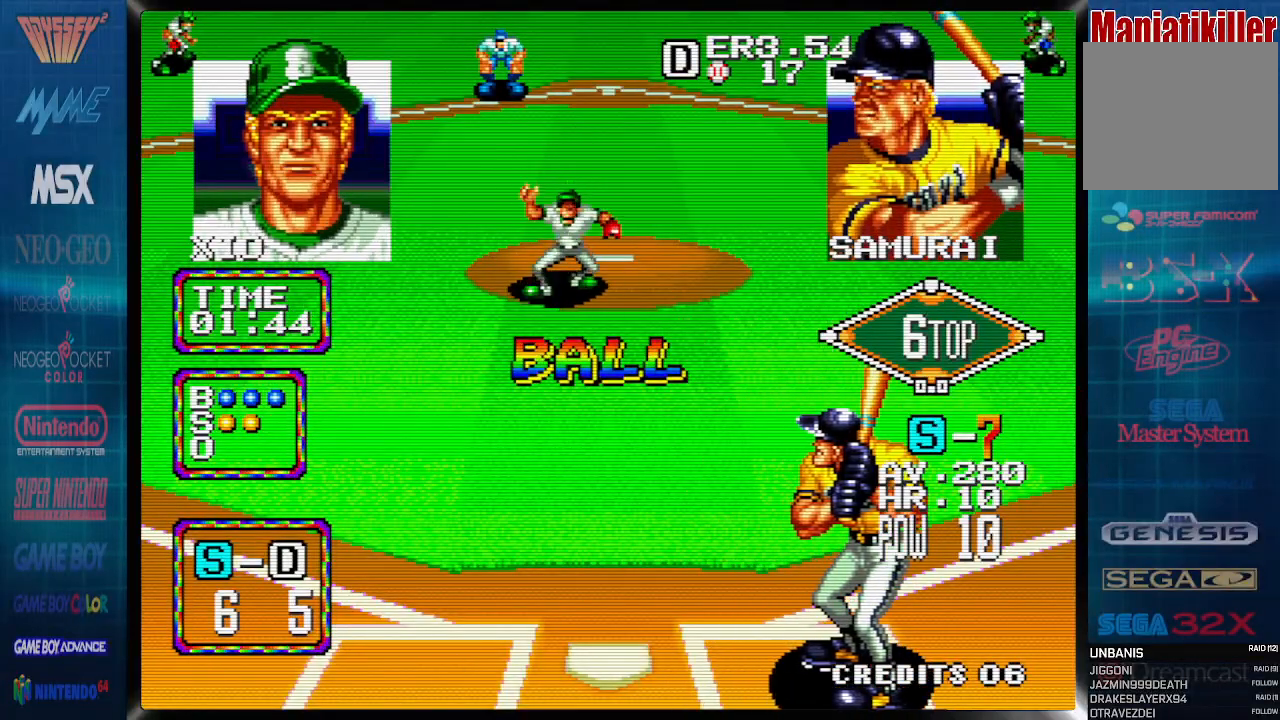
{"buttons": [], "events": []}
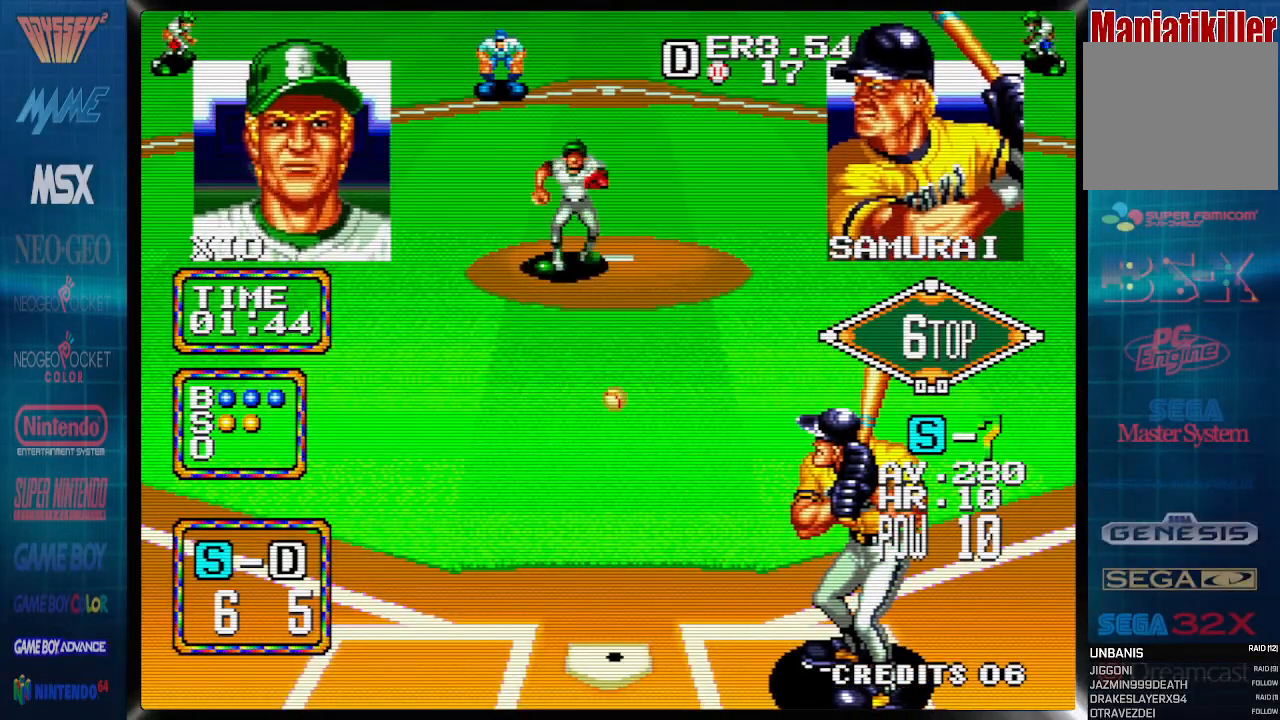
{"buttons": [], "events": []}
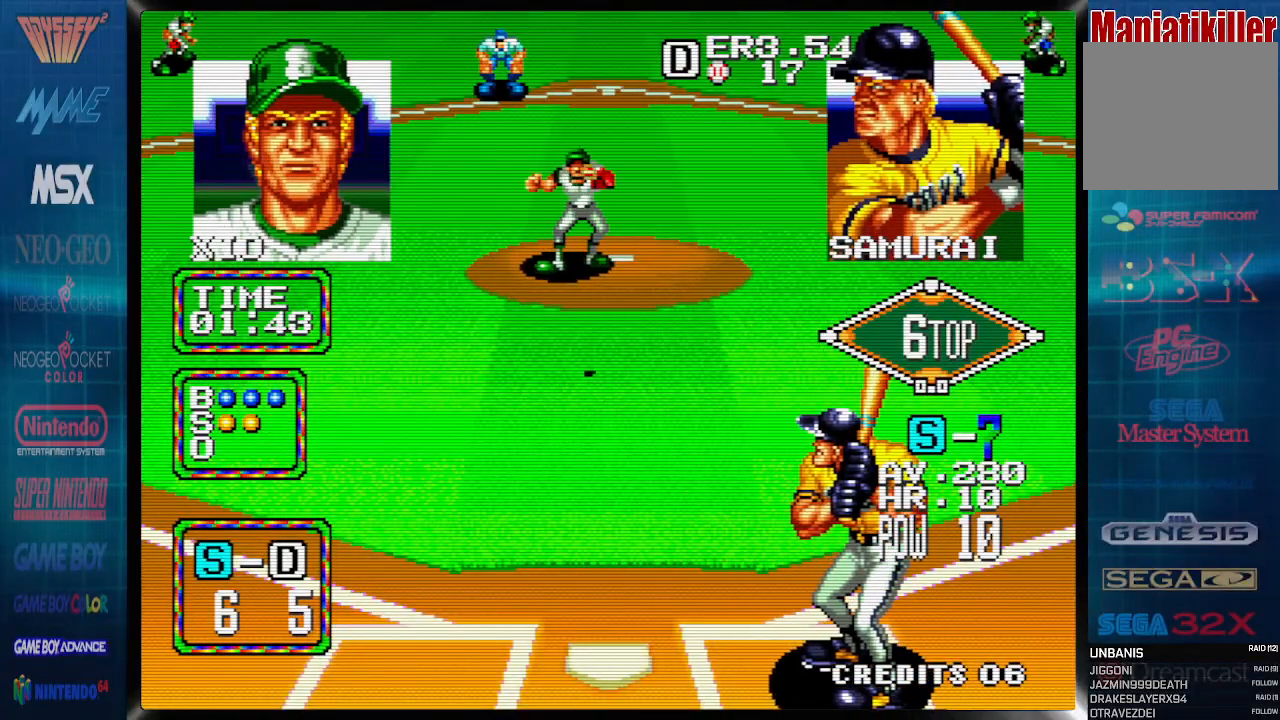
{"buttons": [], "events": []}
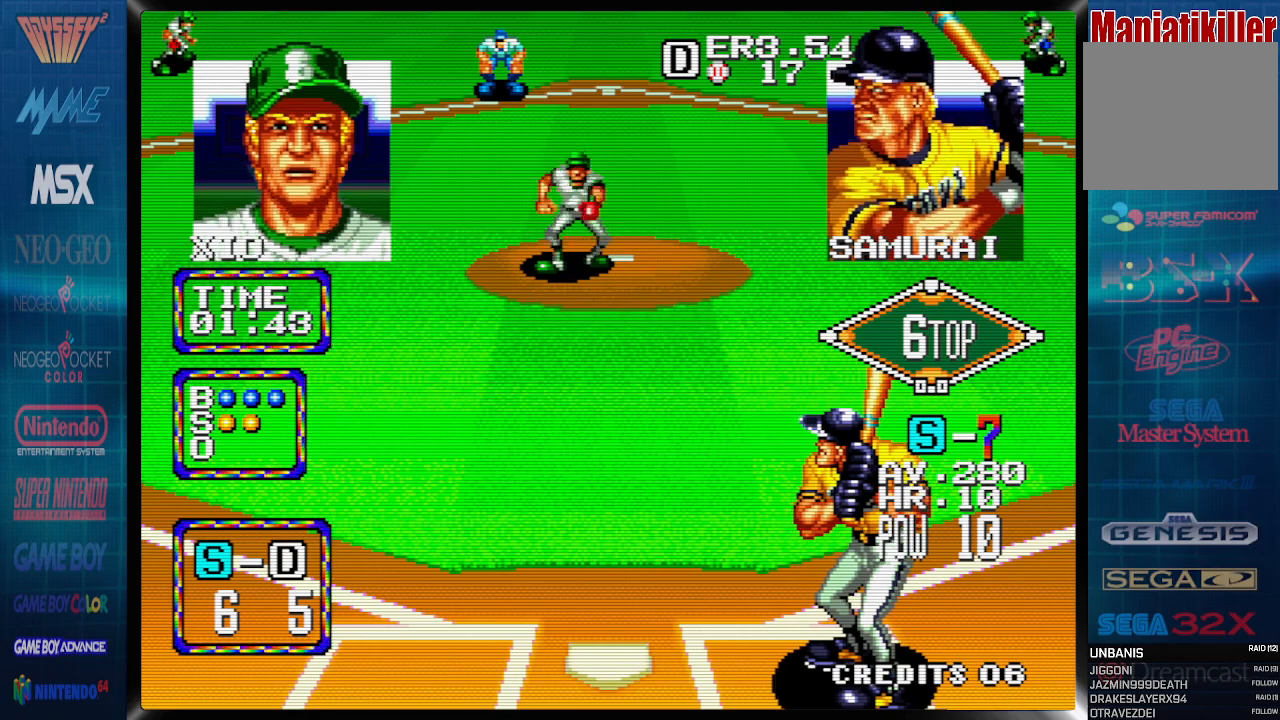
{"buttons": [], "events": [[217, "DPAD_LEFT", "down"], [367, "DPAD_LEFT", "up"]]}
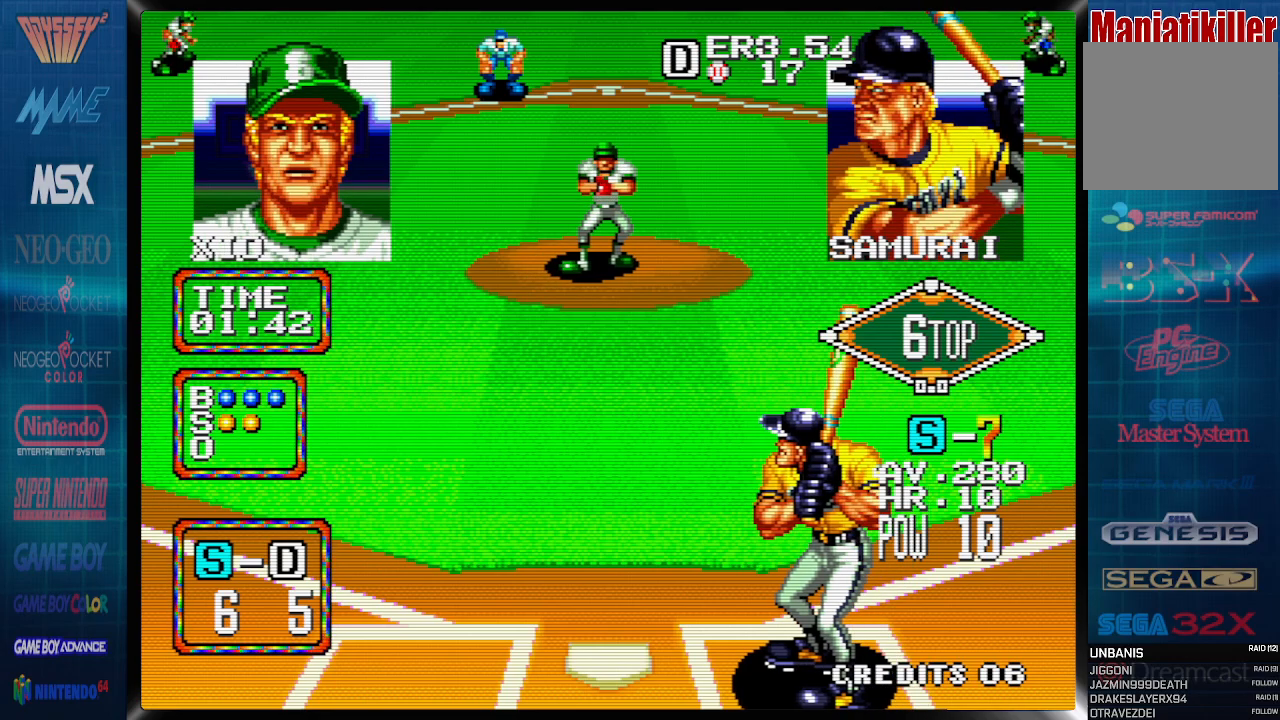
{"buttons": [], "events": []}
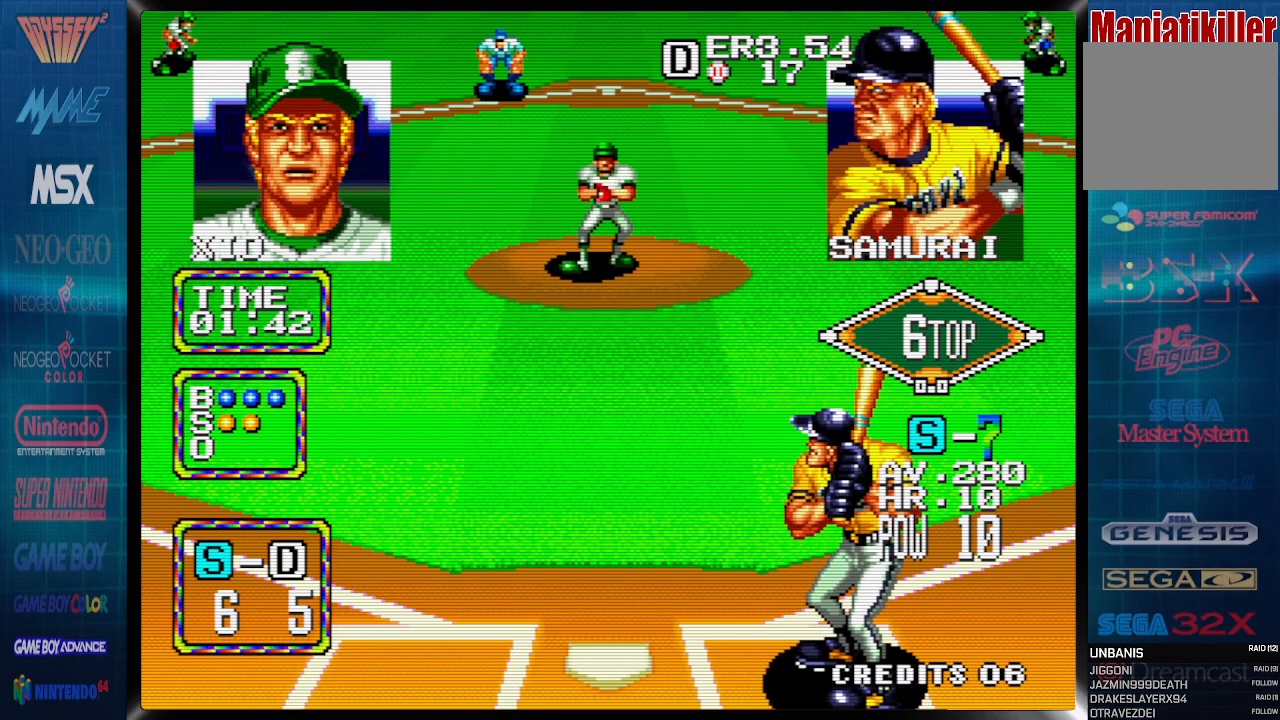
{"buttons": [], "events": [[117, "DPAD_LEFT", "down"], [217, "DPAD_LEFT", "up"]]}
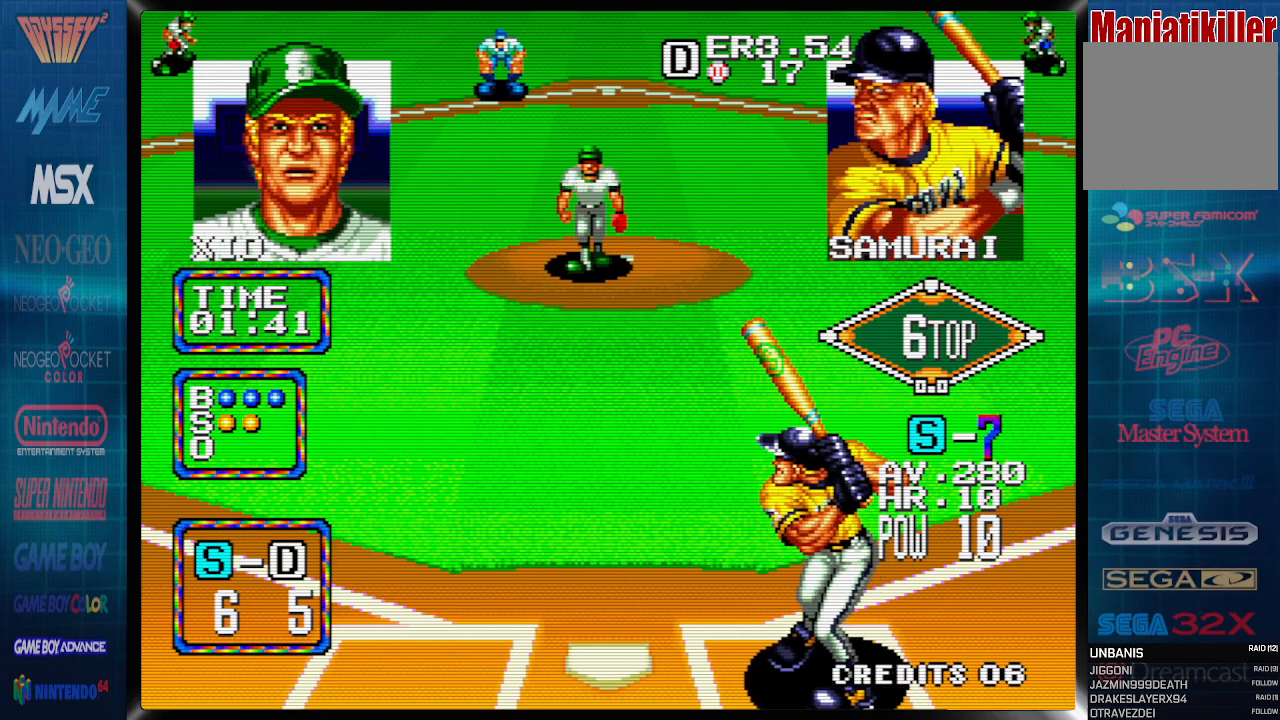
{"buttons": [], "events": []}
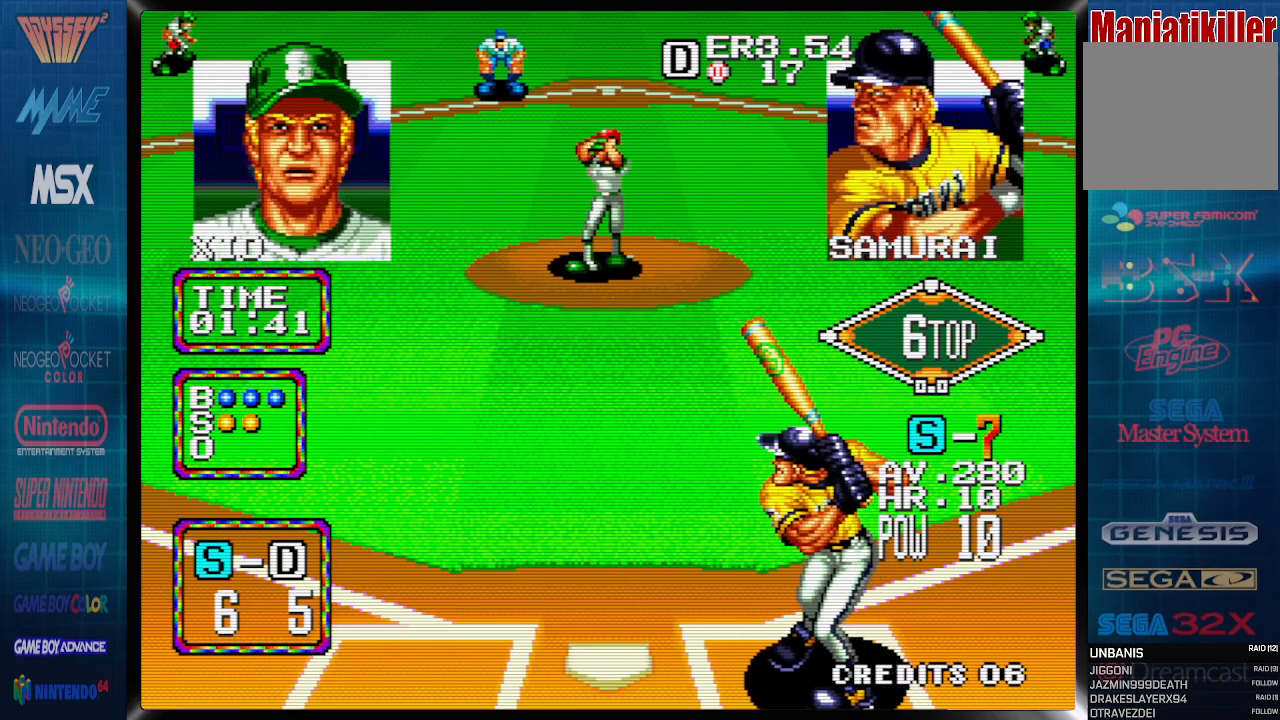
{"buttons": [], "events": []}
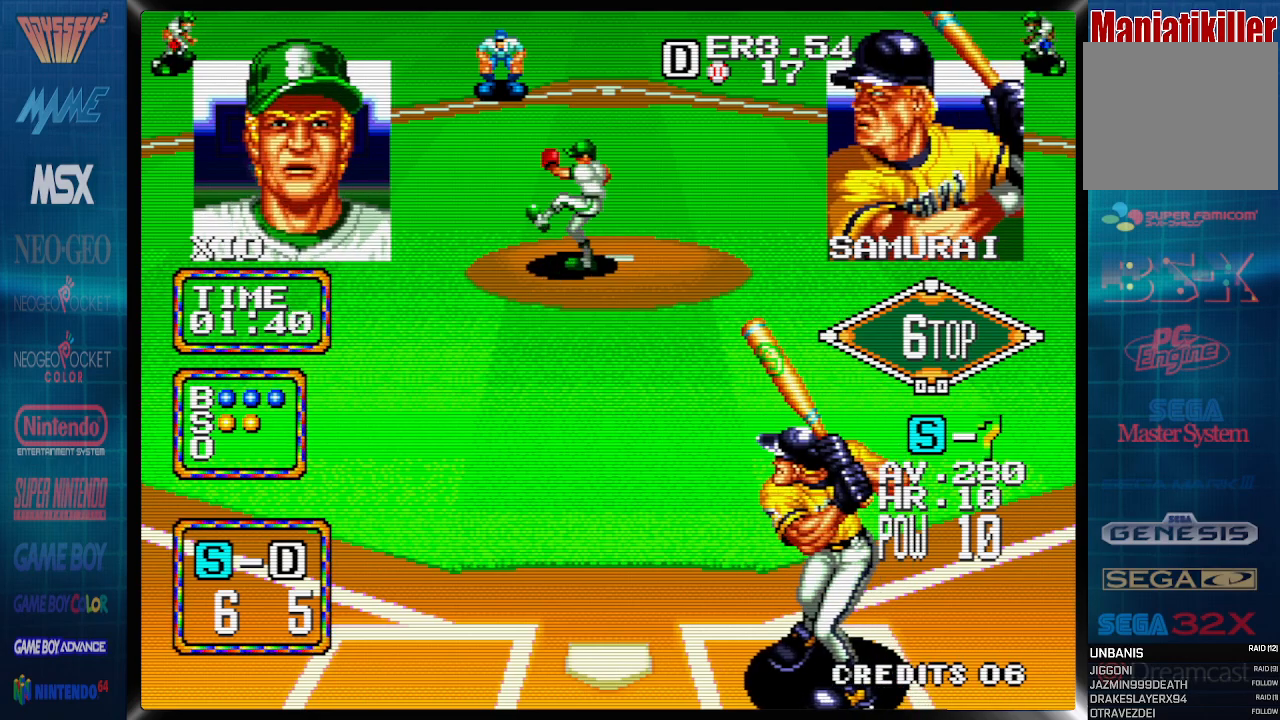
{"buttons": [], "events": []}
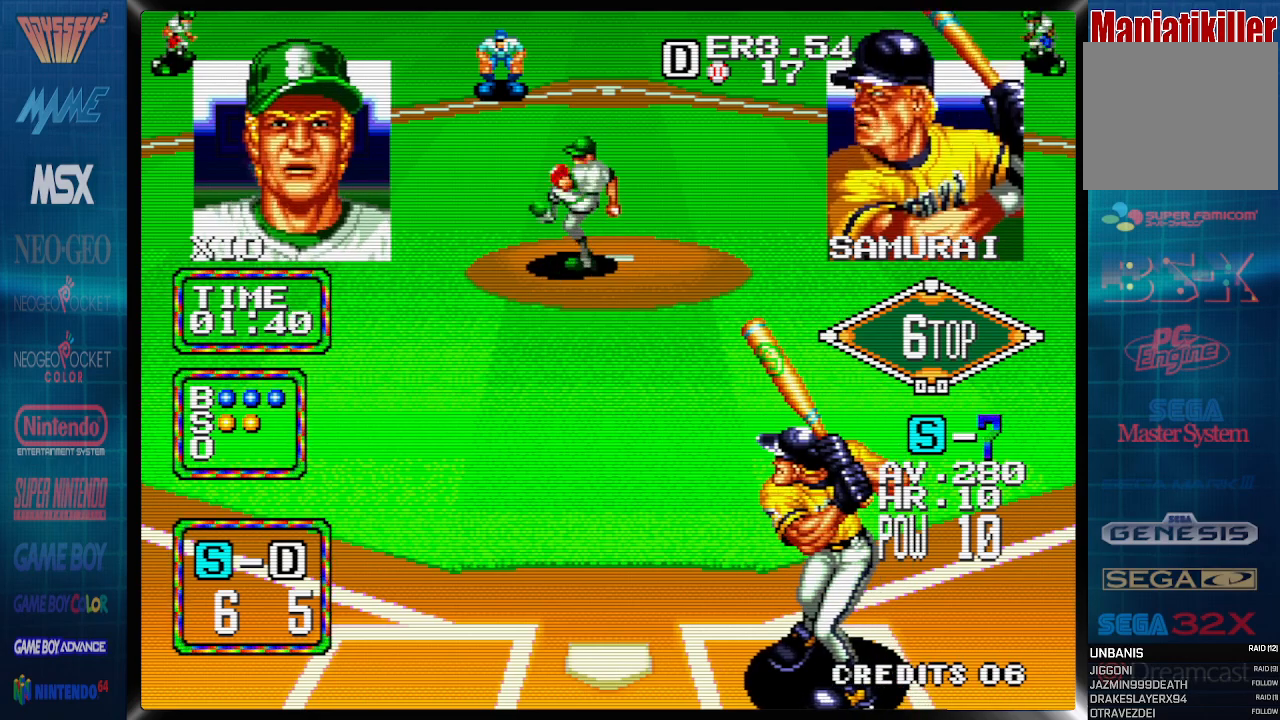
{"buttons": ["DPAD_LEFT"], "events": [[433, "DPAD_LEFT", "down"]]}
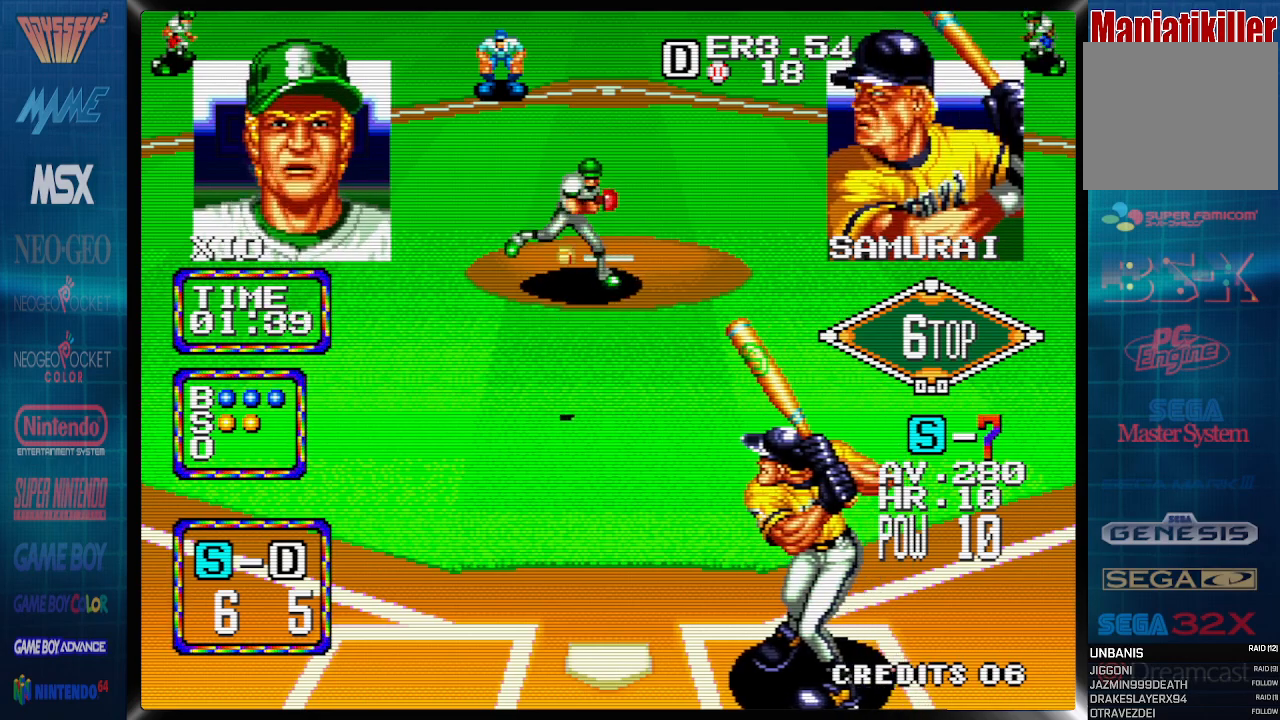
{"buttons": ["CROSS"], "events": [[167, "CROSS", "down"], [200, "DPAD_LEFT", "up"]]}
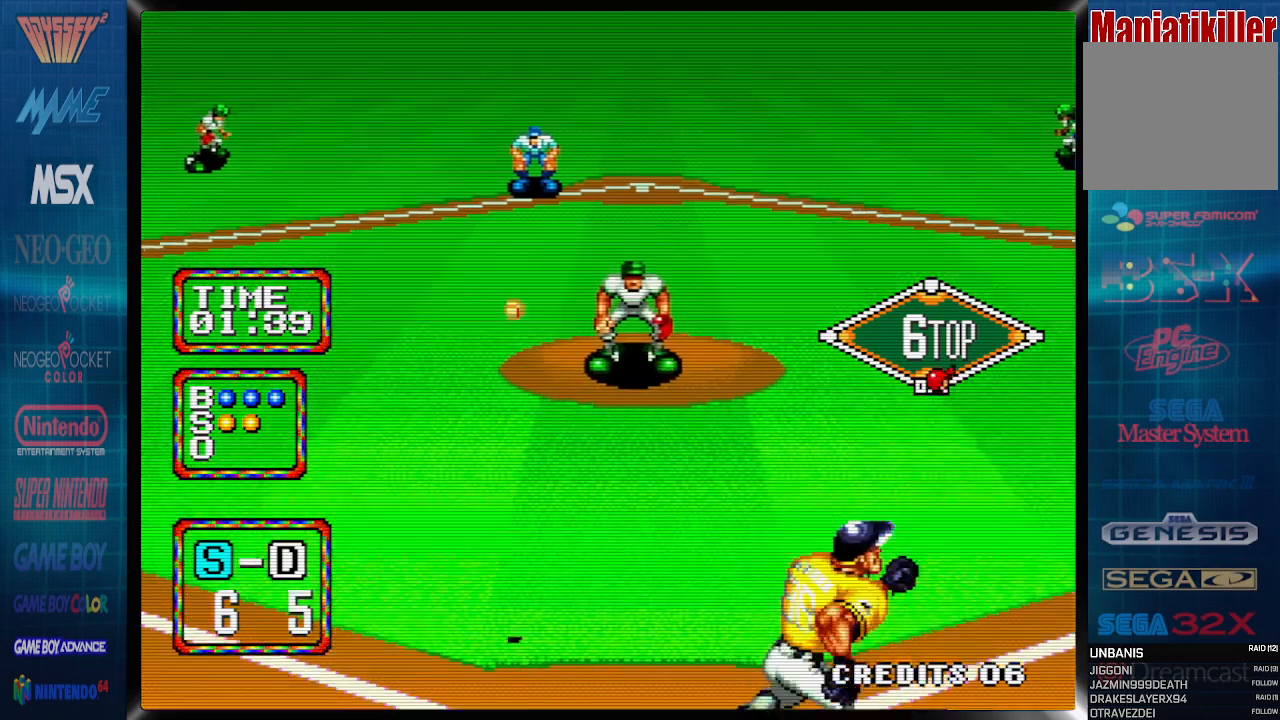
{"buttons": ["CIRCLE", "DPAD_UP"], "events": [[117, "CIRCLE", "down"], [117, "CROSS", "up"], [117, "DPAD_UP", "down"]]}
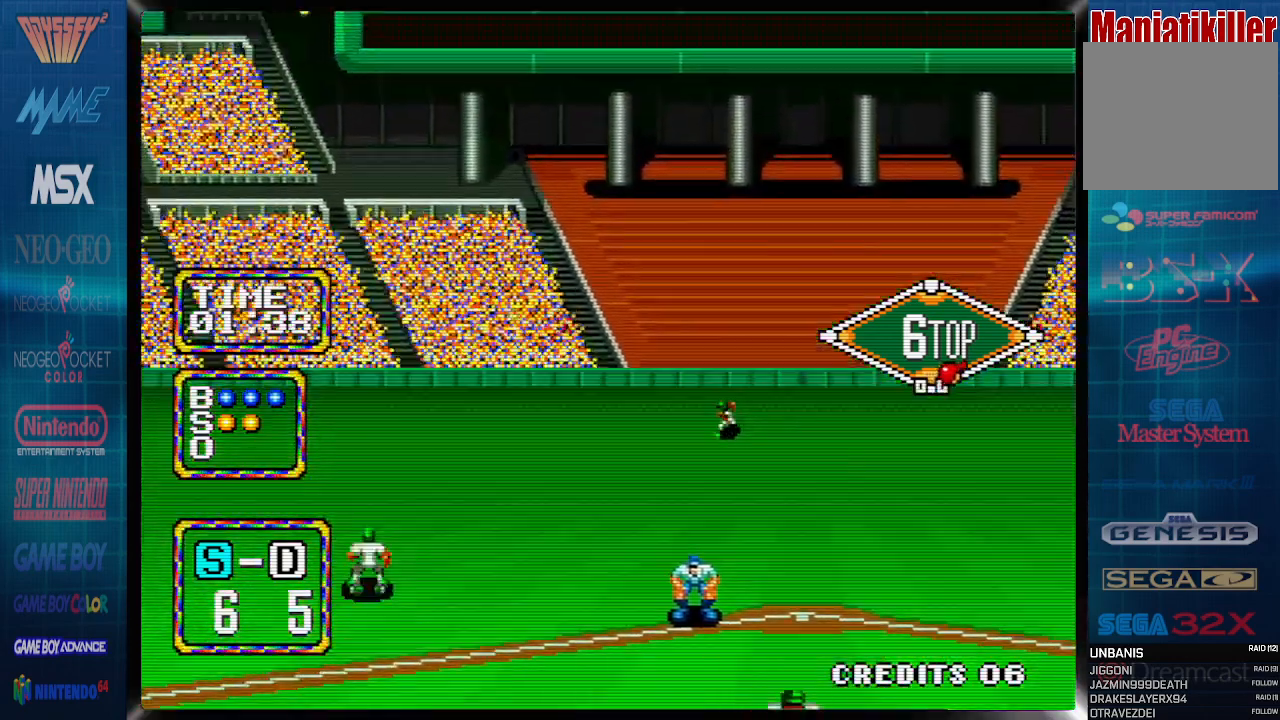
{"buttons": ["CIRCLE", "DPAD_UP"], "events": [[17, "DPAD_UP", "up"], [283, "DPAD_UP", "down"]]}
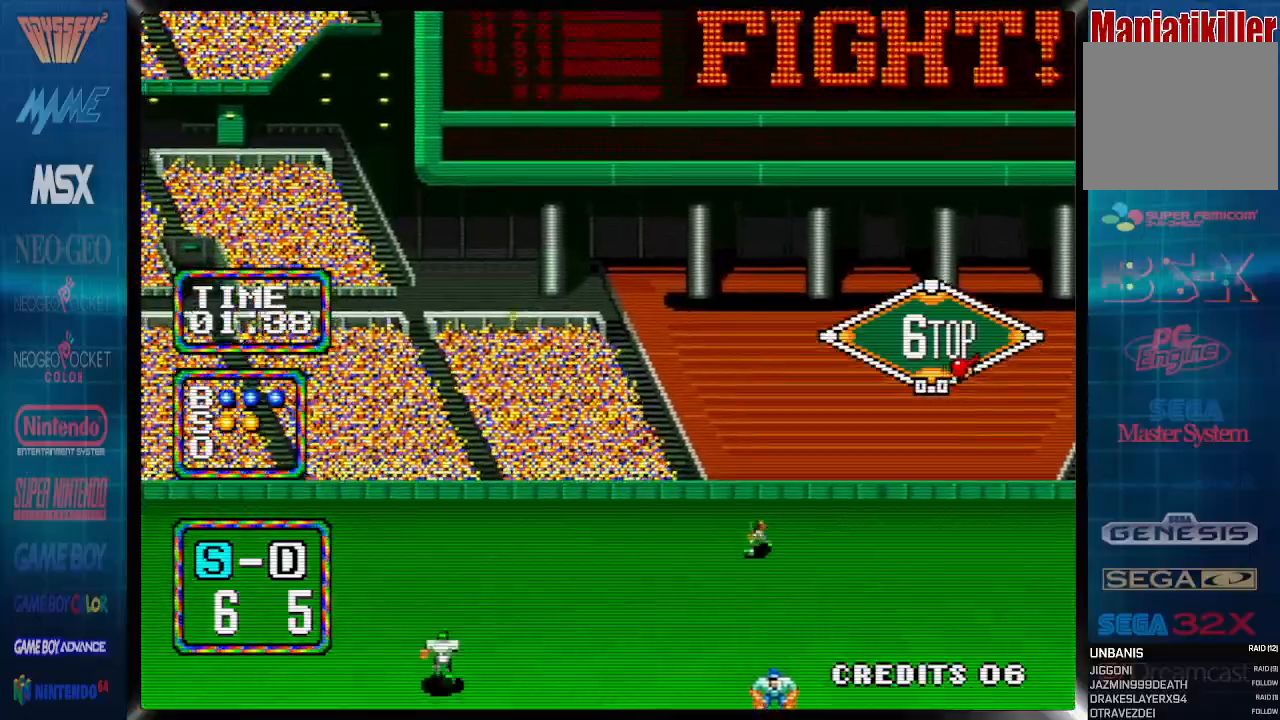
{"buttons": ["CIRCLE"], "events": [[33, "DPAD_UP", "up"], [350, "DPAD_UP", "down"], [500, "DPAD_UP", "up"]]}
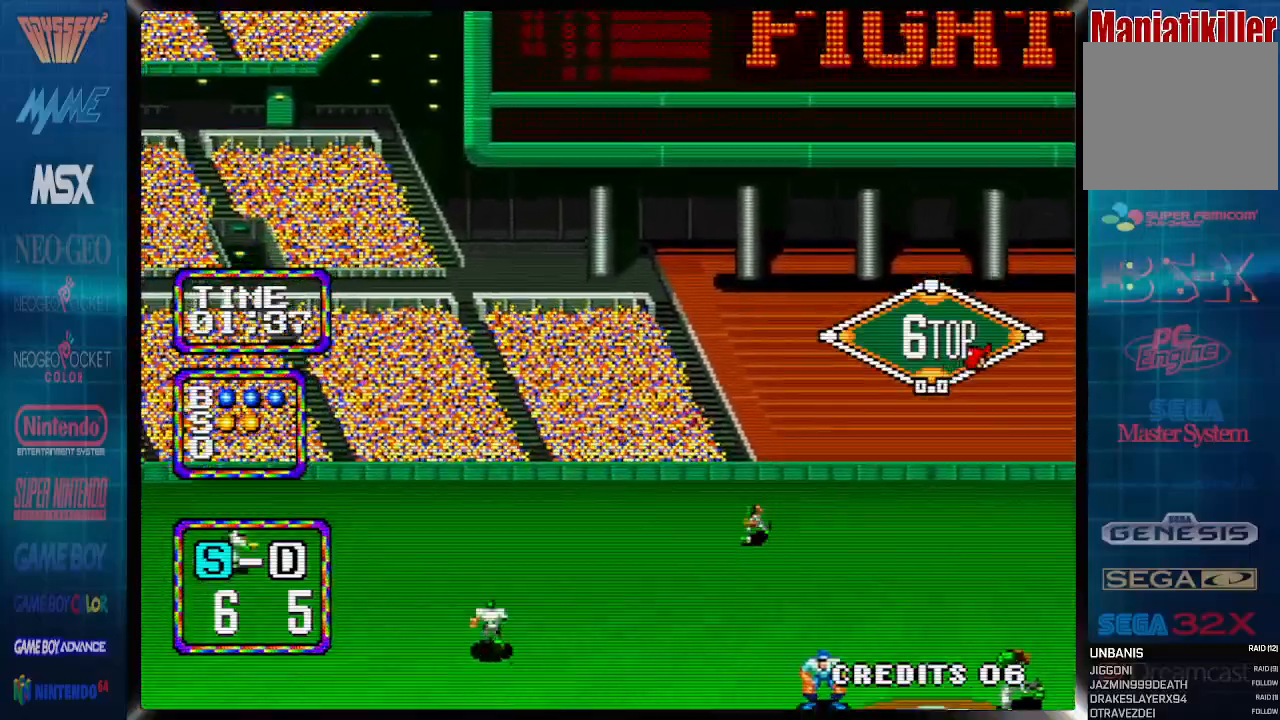
{"buttons": ["CIRCLE"], "events": []}
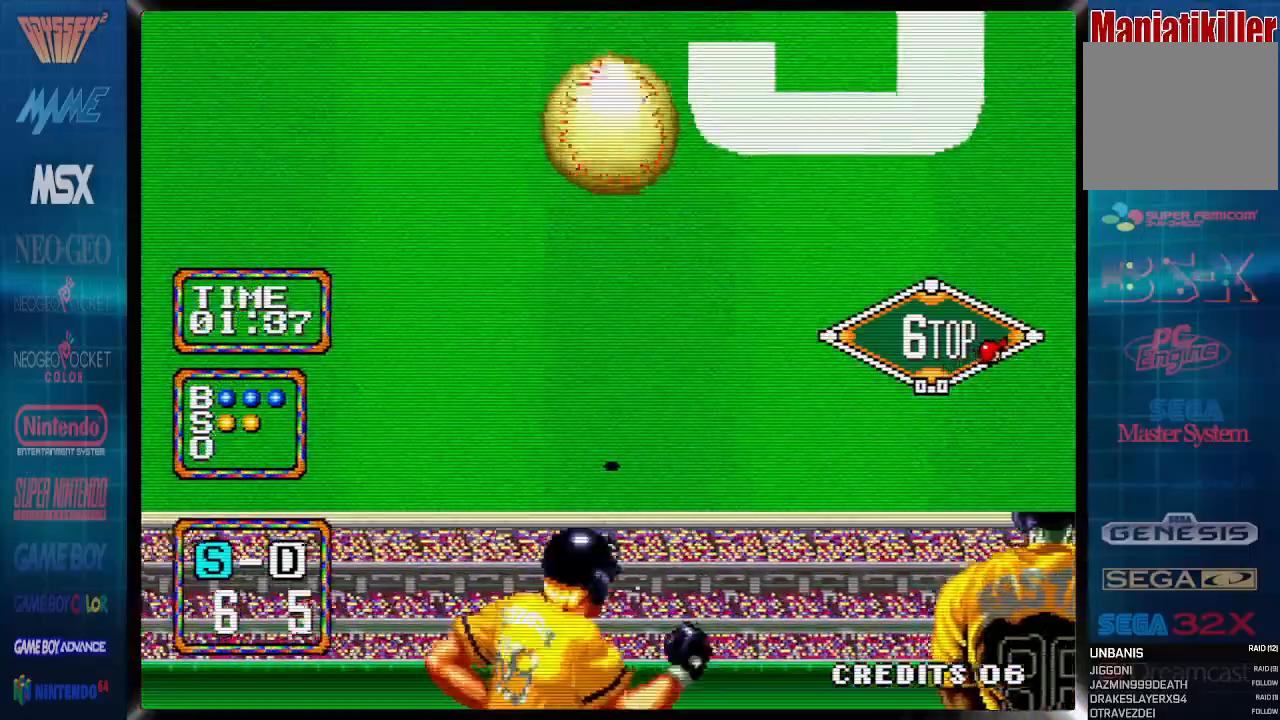
{"buttons": ["CIRCLE", "DPAD_UP"], "events": [[467, "DPAD_UP", "down"]]}
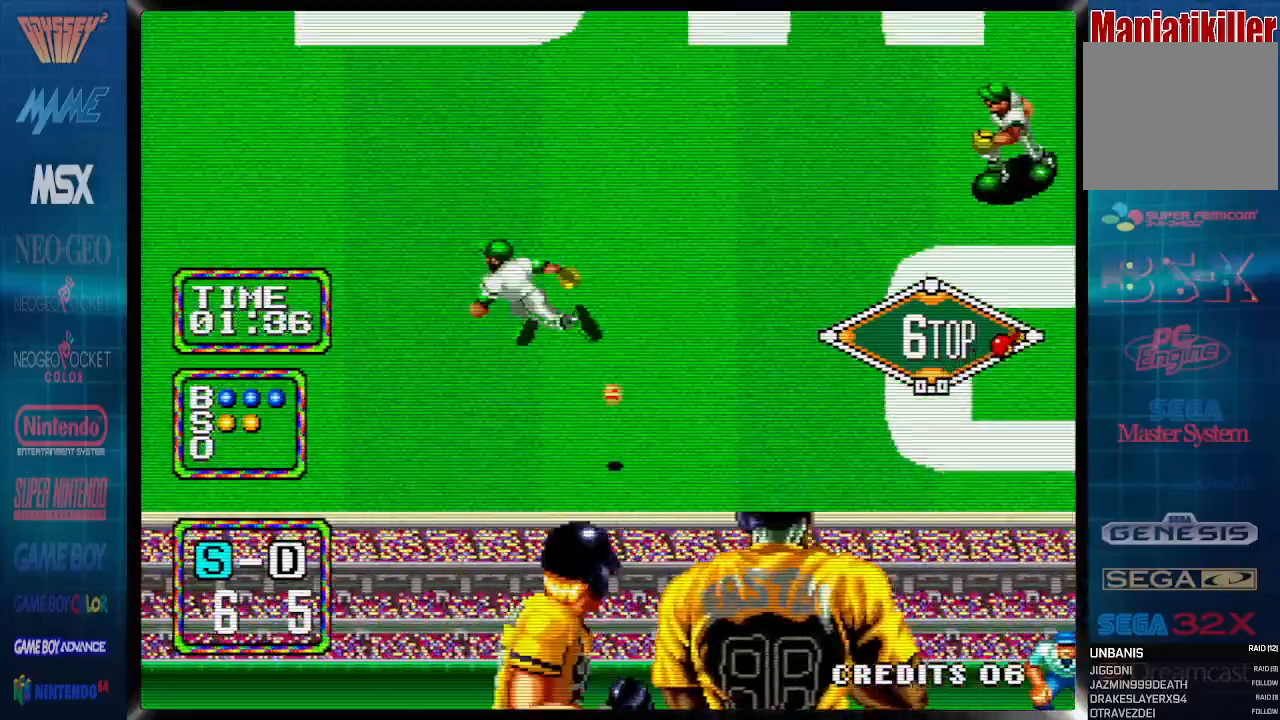
{"buttons": ["CIRCLE"], "events": [[350, "DPAD_UP", "up"]]}
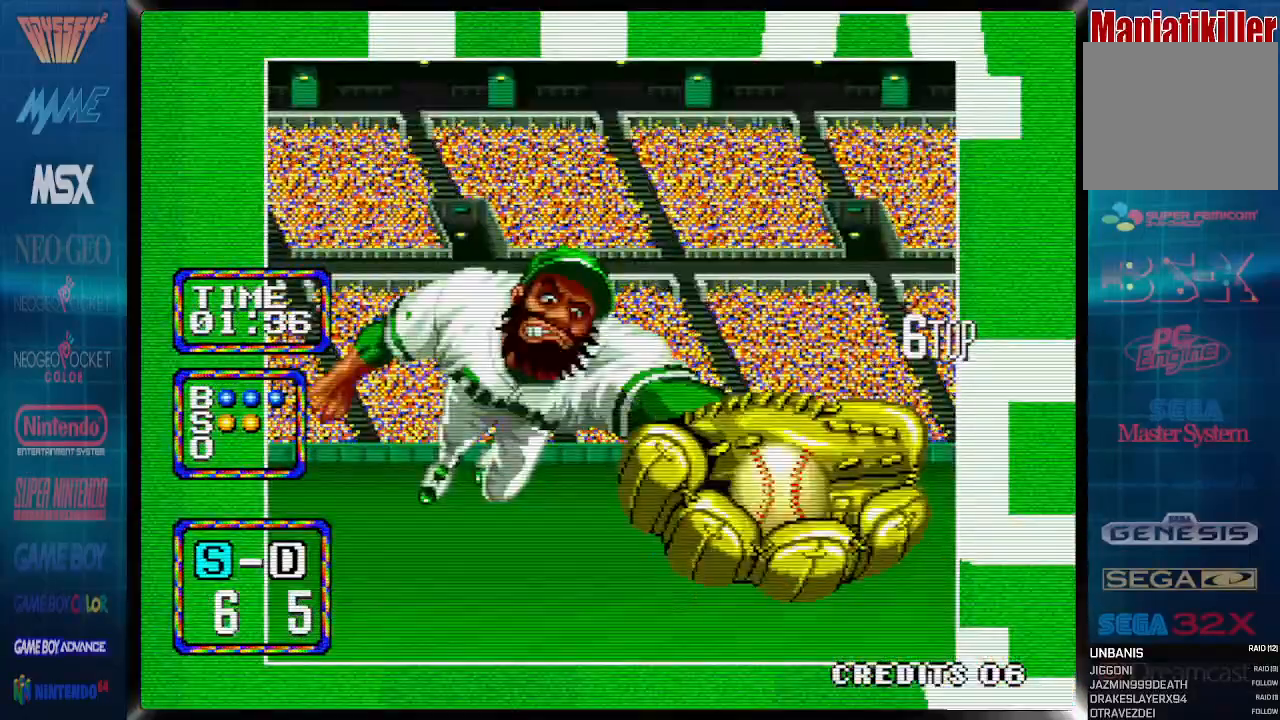
{"buttons": ["CIRCLE"], "events": []}
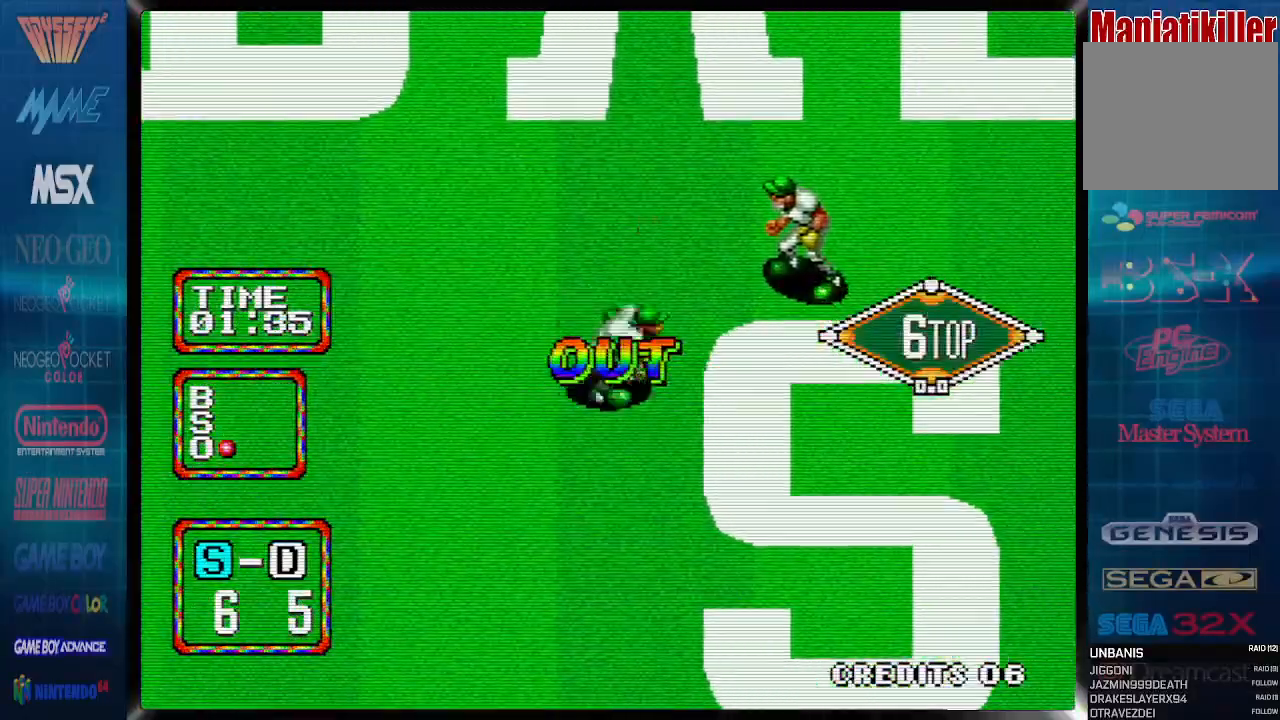
{"buttons": [], "events": [[33, "CIRCLE", "up"]]}
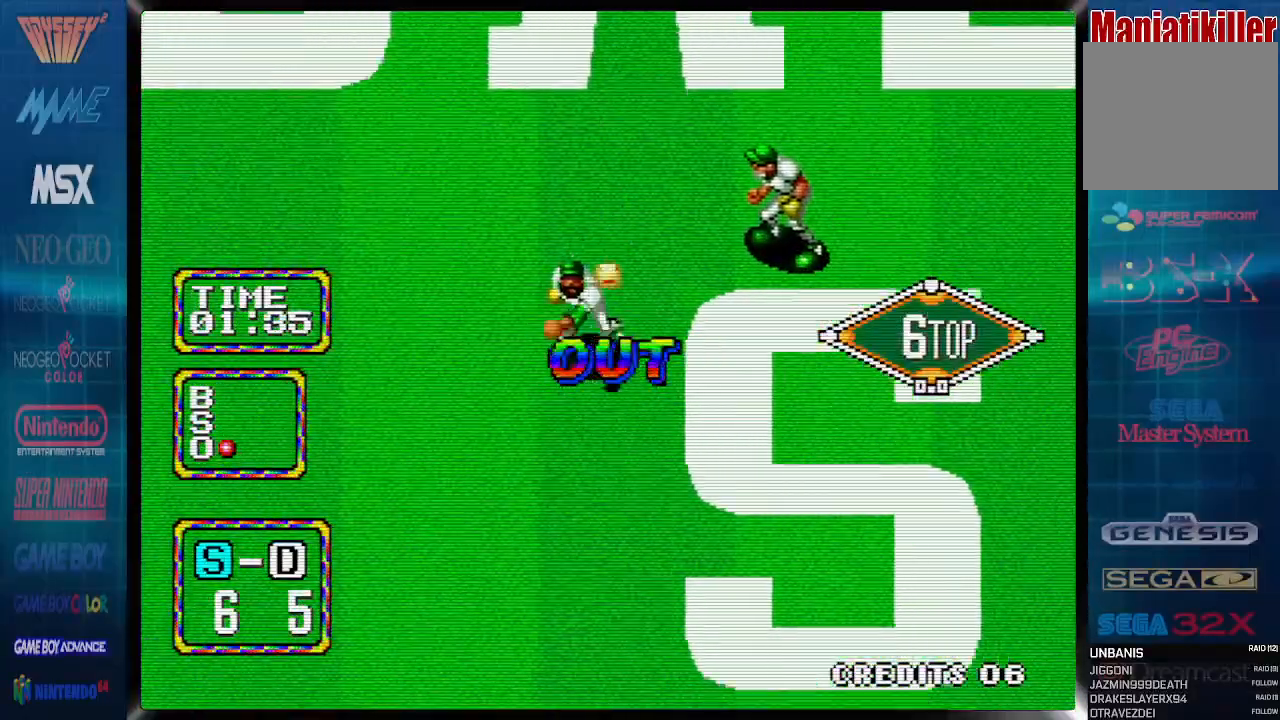
{"buttons": [], "events": []}
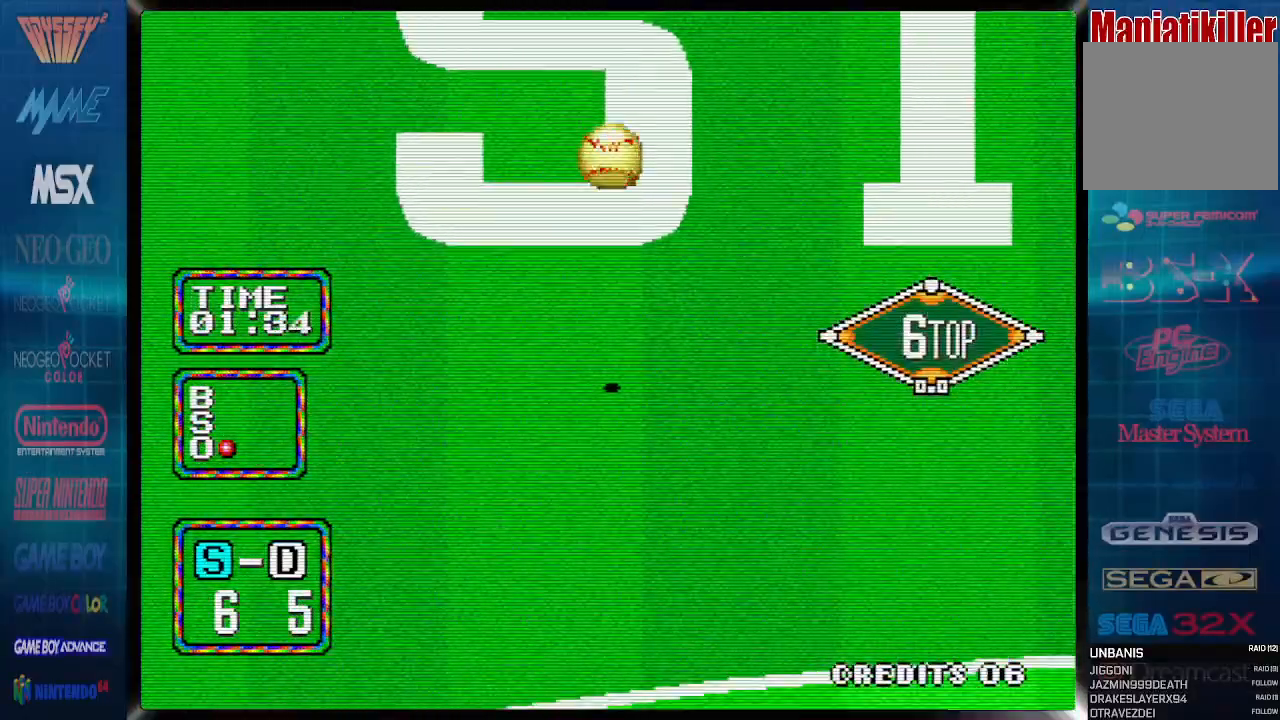
{"buttons": [], "events": []}
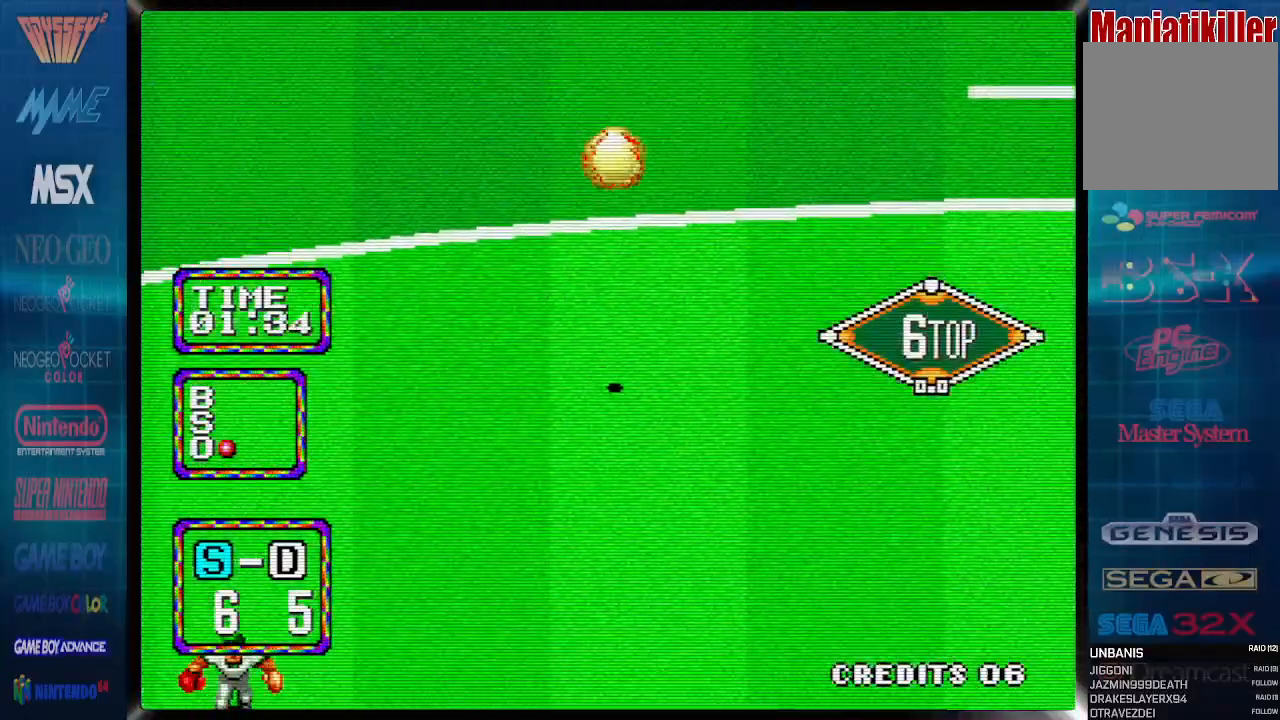
{"buttons": [], "events": []}
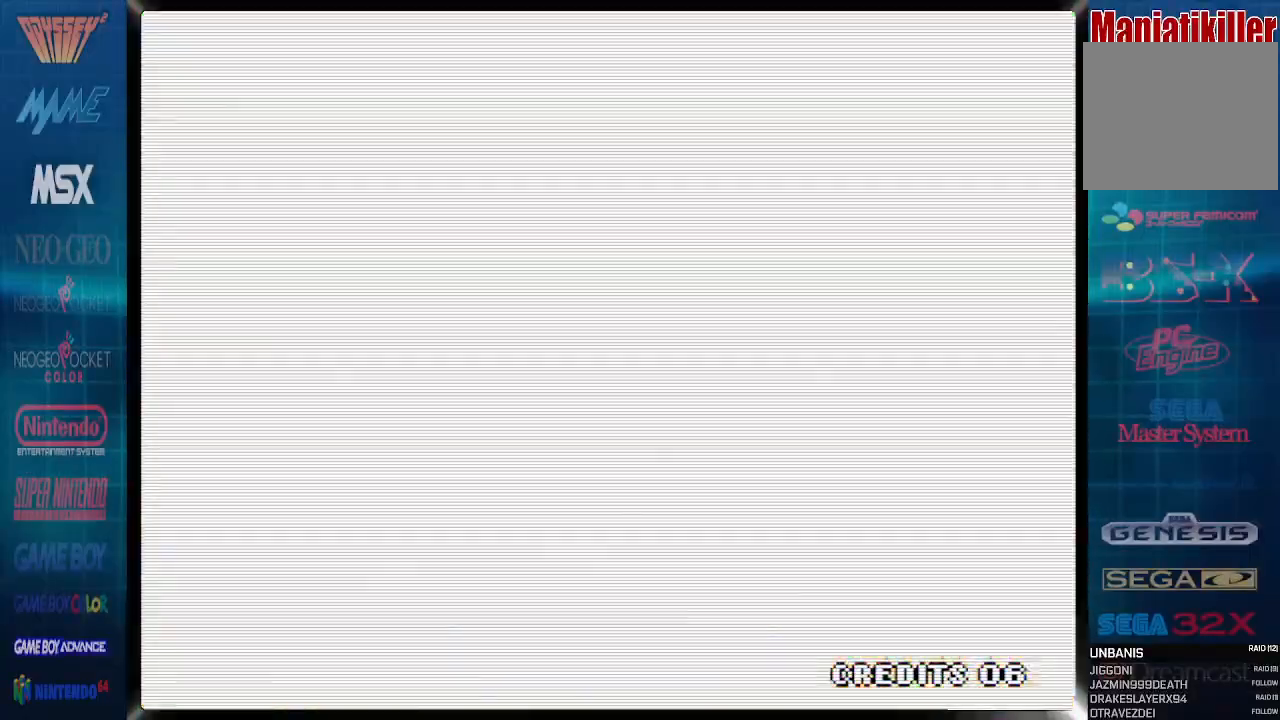
{"buttons": [], "events": []}